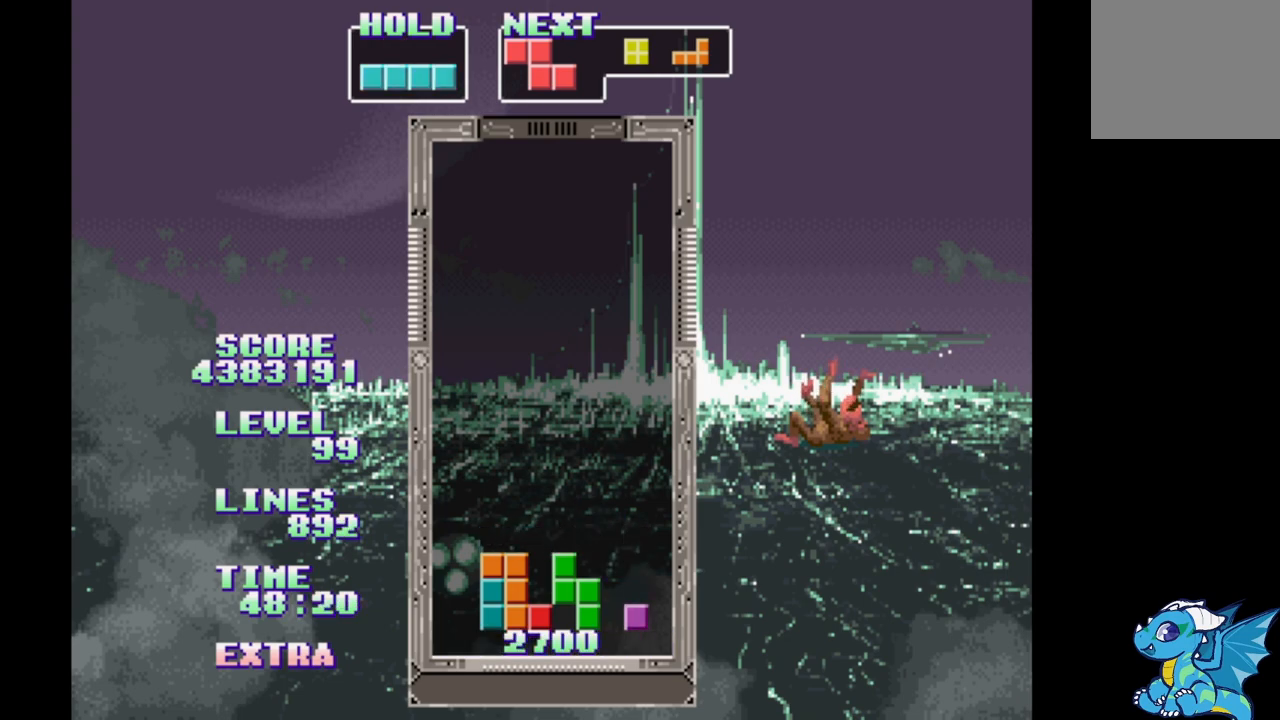
Gameplay with a controller (Xbox layout); each line is a JSON object with the inputs held at the frame after it. "events" lists button and stick changes between this image and that frame as [ms after this image, input, new state], when the widget could be followed in between. Not read: L2 L3 R2 R3 left_stick right_stick.
{"buttons": ["DPAD_LEFT"], "events": []}
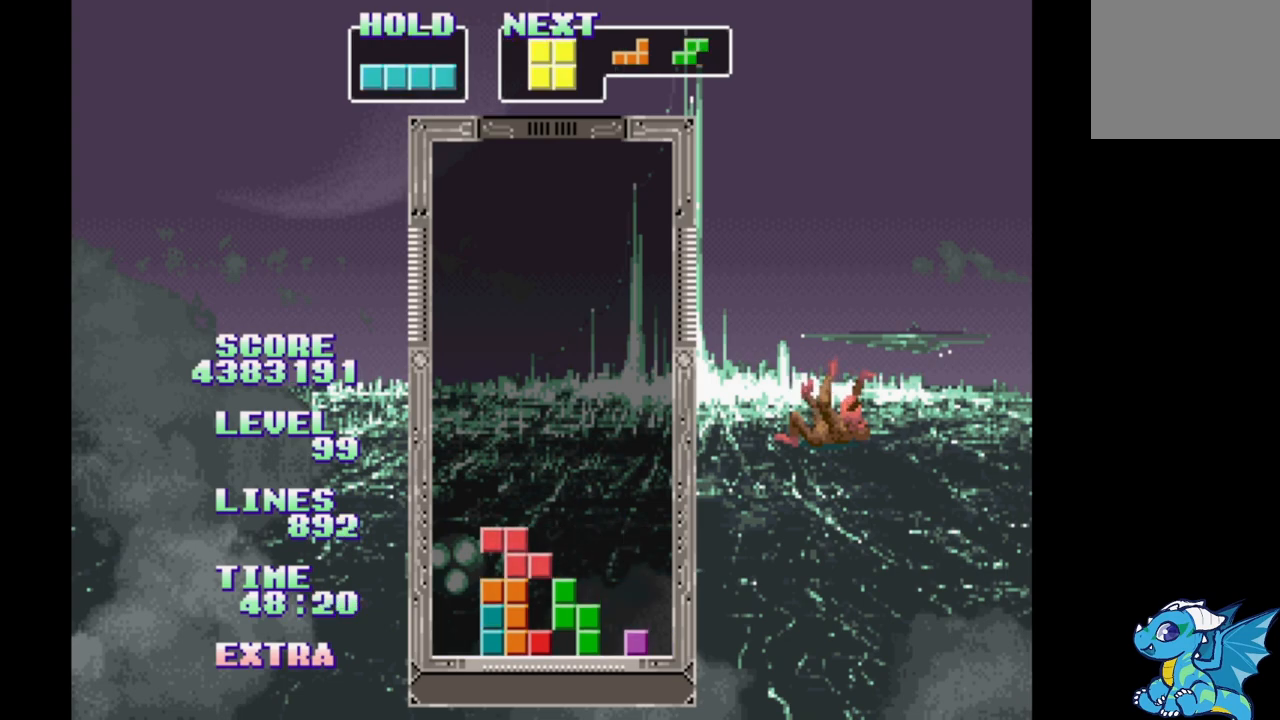
{"buttons": ["DPAD_RIGHT"], "events": [[117, "DPAD_RIGHT", "down"], [200, "DPAD_RIGHT", "up"], [400, "DPAD_LEFT", "up"], [467, "DPAD_RIGHT", "down"]]}
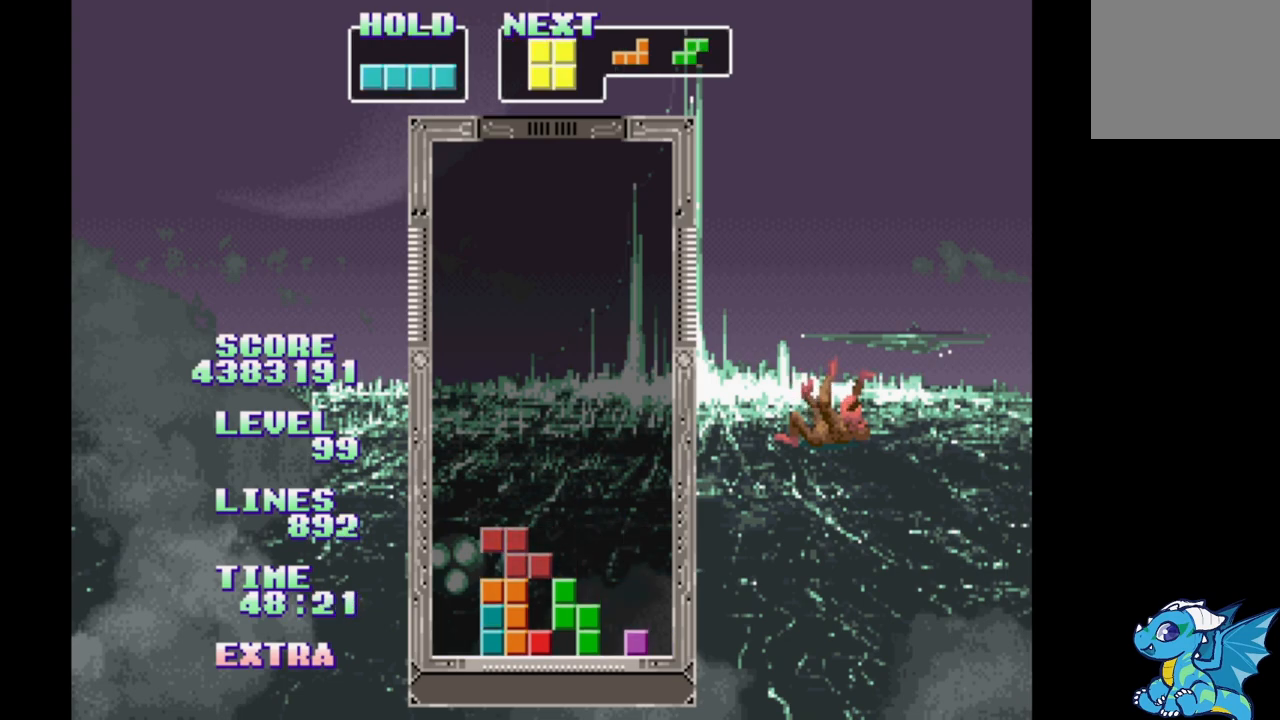
{"buttons": ["DPAD_LEFT"], "events": [[183, "B", "down"], [267, "DPAD_RIGHT", "up"], [283, "B", "up"], [333, "DPAD_LEFT", "down"]]}
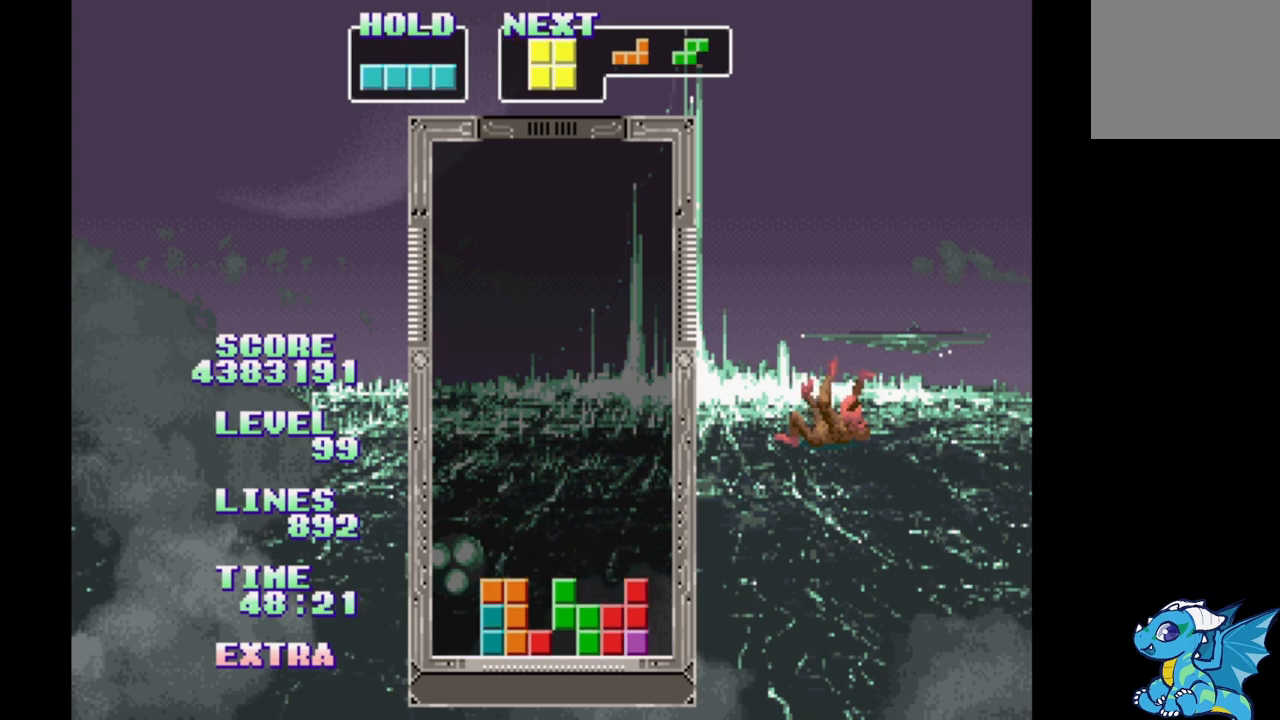
{"buttons": ["DPAD_LEFT"], "events": []}
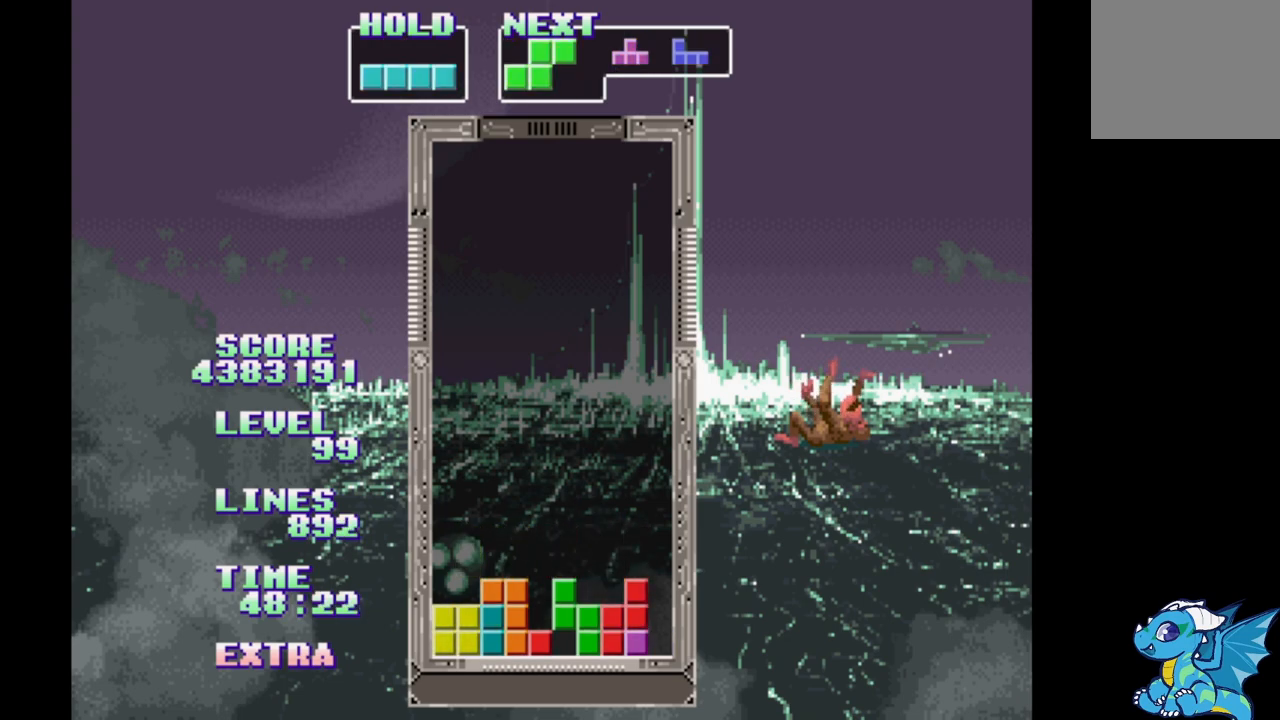
{"buttons": ["DPAD_LEFT"], "events": [[100, "B", "down"], [183, "B", "up"], [267, "B", "down"], [350, "B", "up"], [417, "B", "down"], [500, "B", "up"]]}